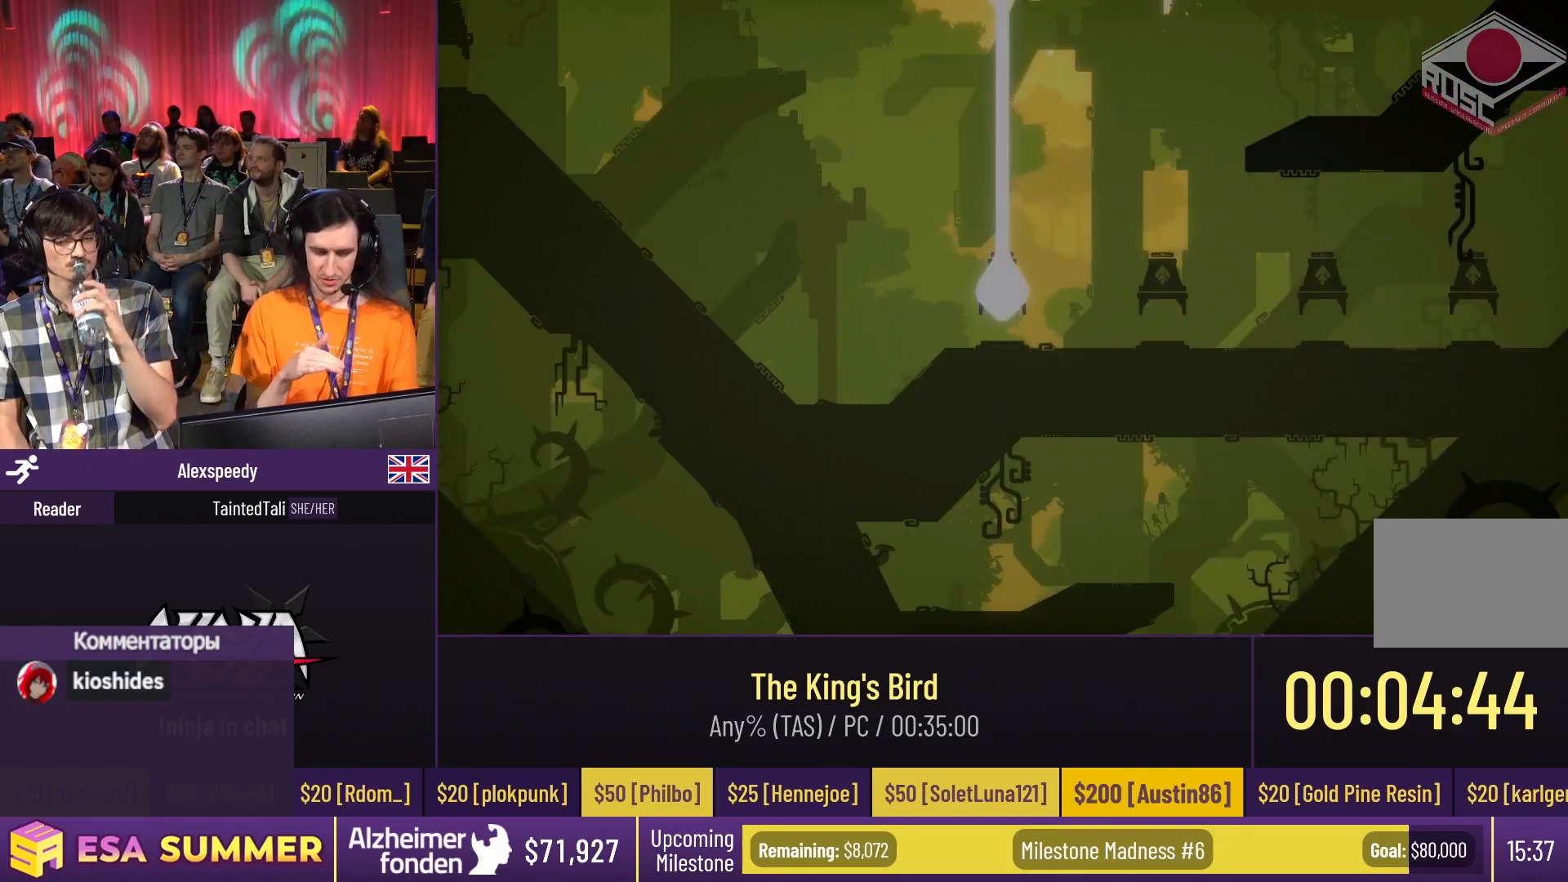
Gameplay with keyboard; each line is a JSON object with the keys held at the frame after it. "events" lists presses ("down") and releases ("up") of "dash", "down", "glide", "jump", "left", "right" and "up" between this image and that frame as [ms after this image, input, new state], when the widget could be followed in between. No other keys are recorded. Mouse input is not recorded. Key names are as the overlay labels them; some are game actions (e.g. jump) rather than physical keys.
{"keys": ["glide", "up"], "events": [[183, "dash", "down"], [183, "glide", "down"], [183, "right", "down"], [183, "up", "down"], [317, "dash", "up"], [317, "down", "down"], [317, "right", "up"], [317, "up", "up"], [383, "down", "up"], [383, "up", "down"]]}
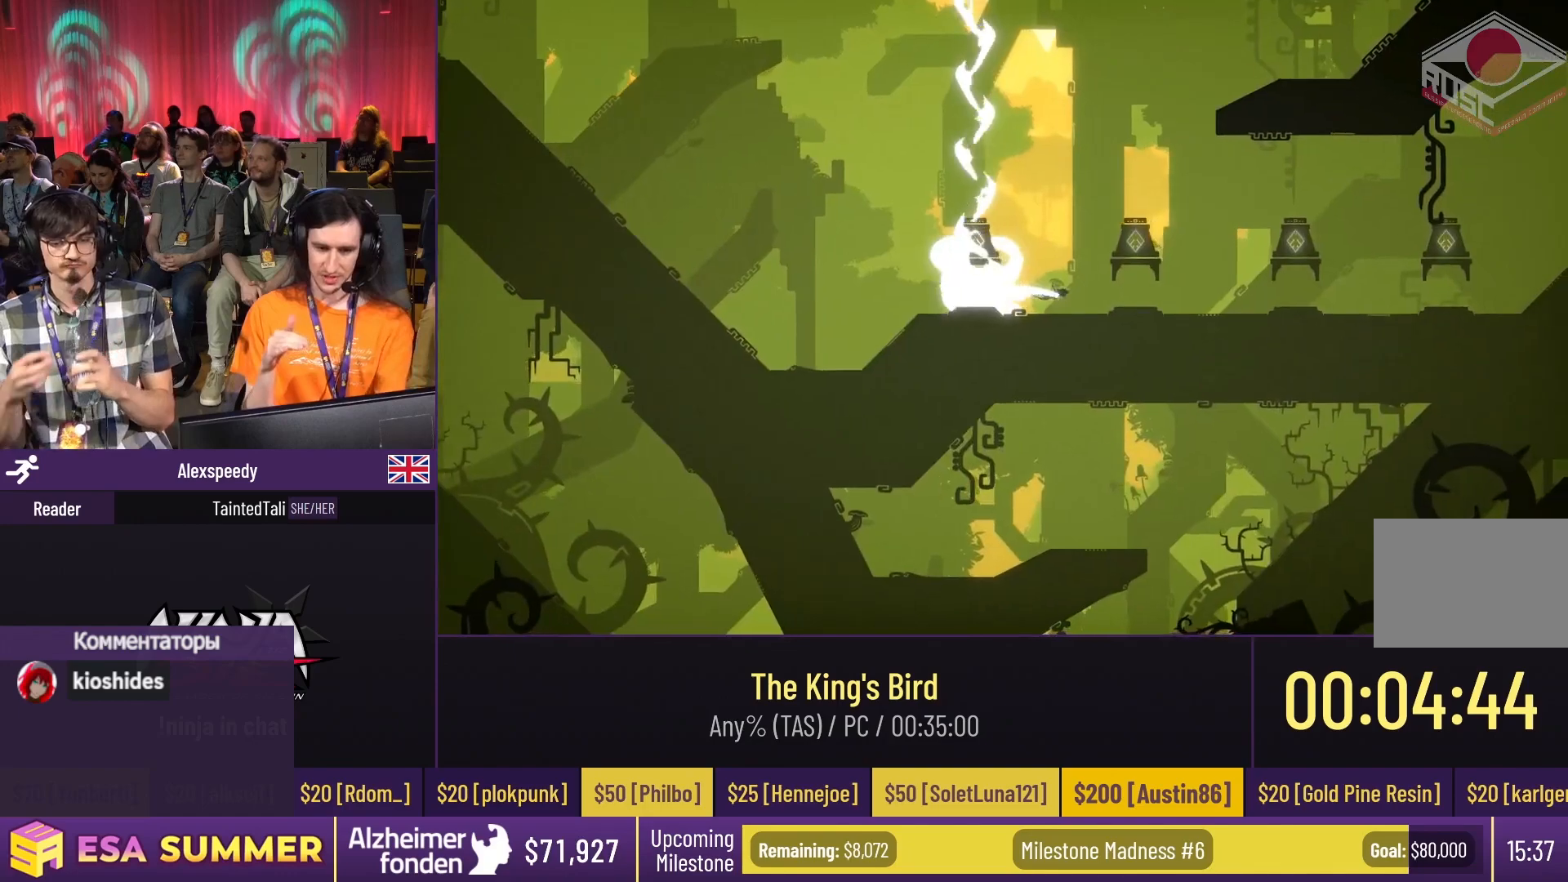
{"keys": [], "events": [[17, "dash", "down"], [17, "jump", "down"], [117, "dash", "up"], [117, "glide", "up"], [117, "jump", "up"], [117, "up", "up"]]}
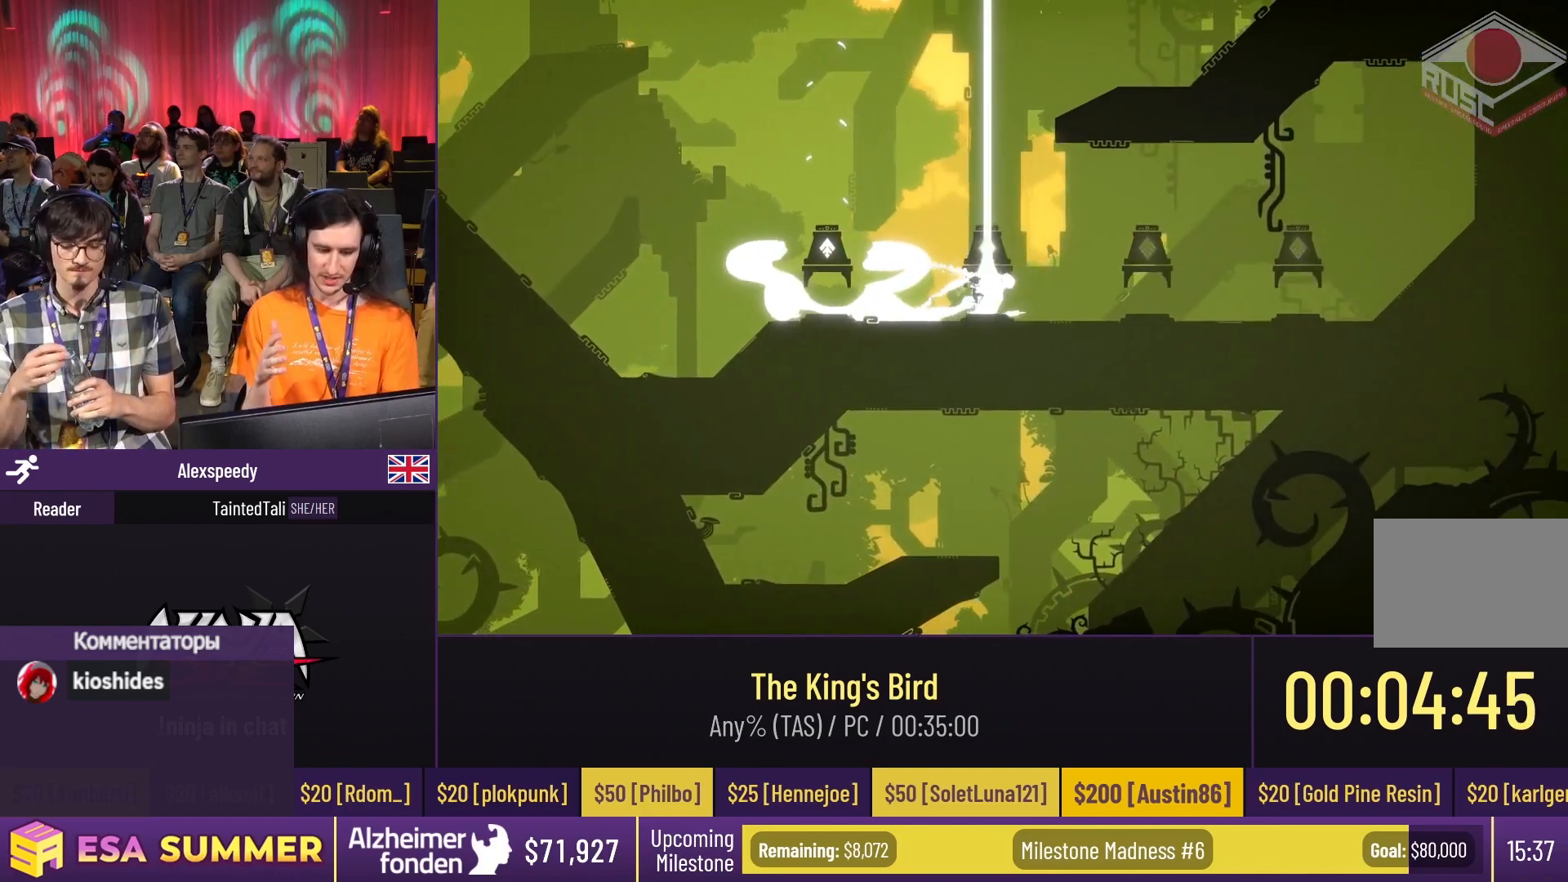
{"keys": [], "events": []}
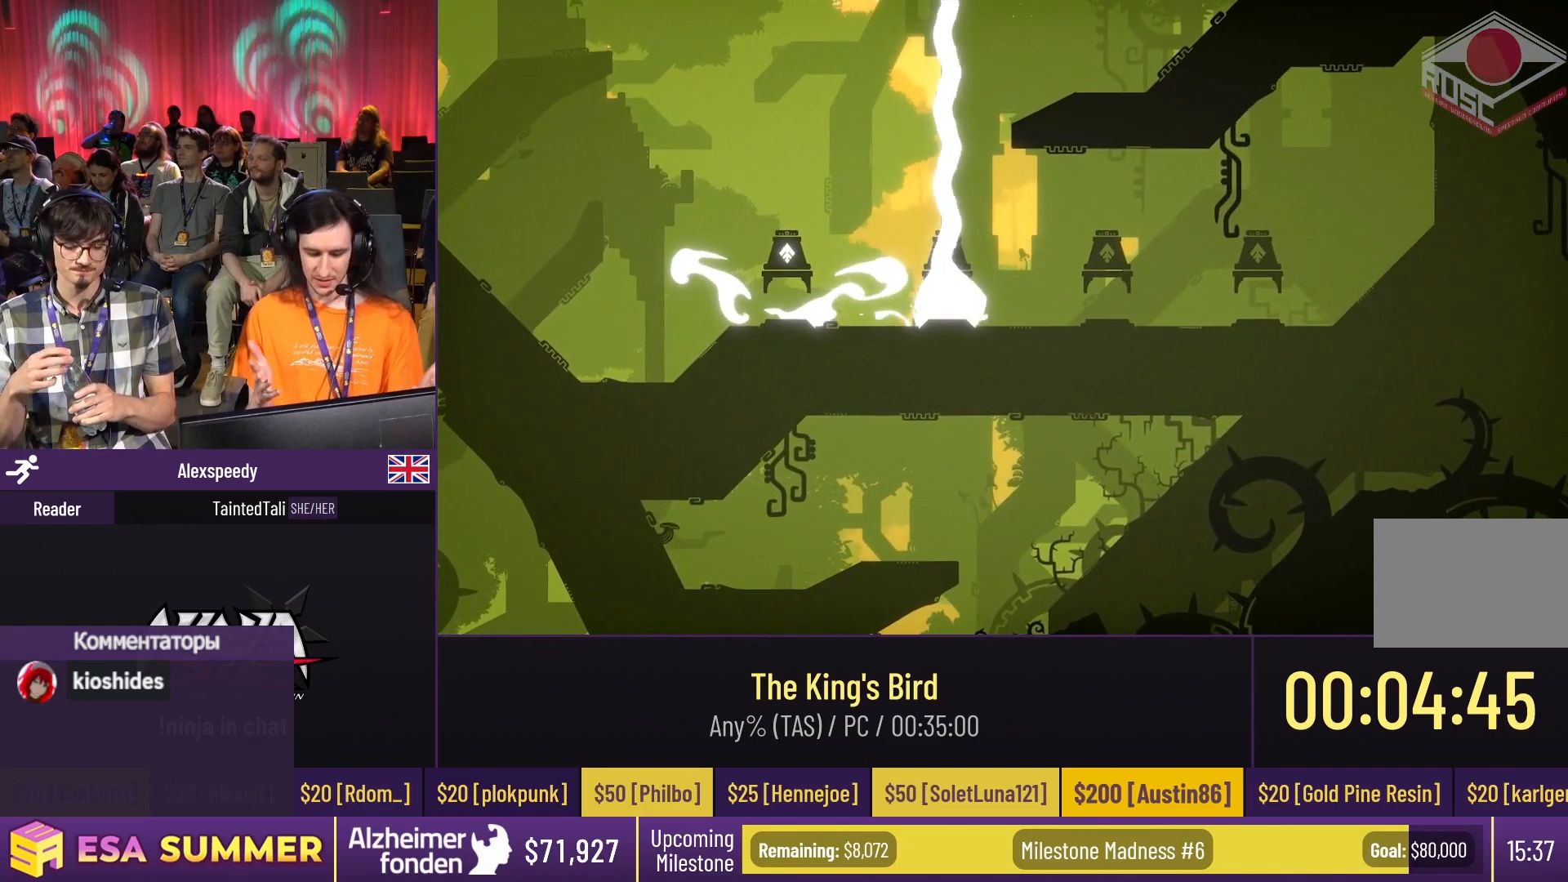
{"keys": [], "events": []}
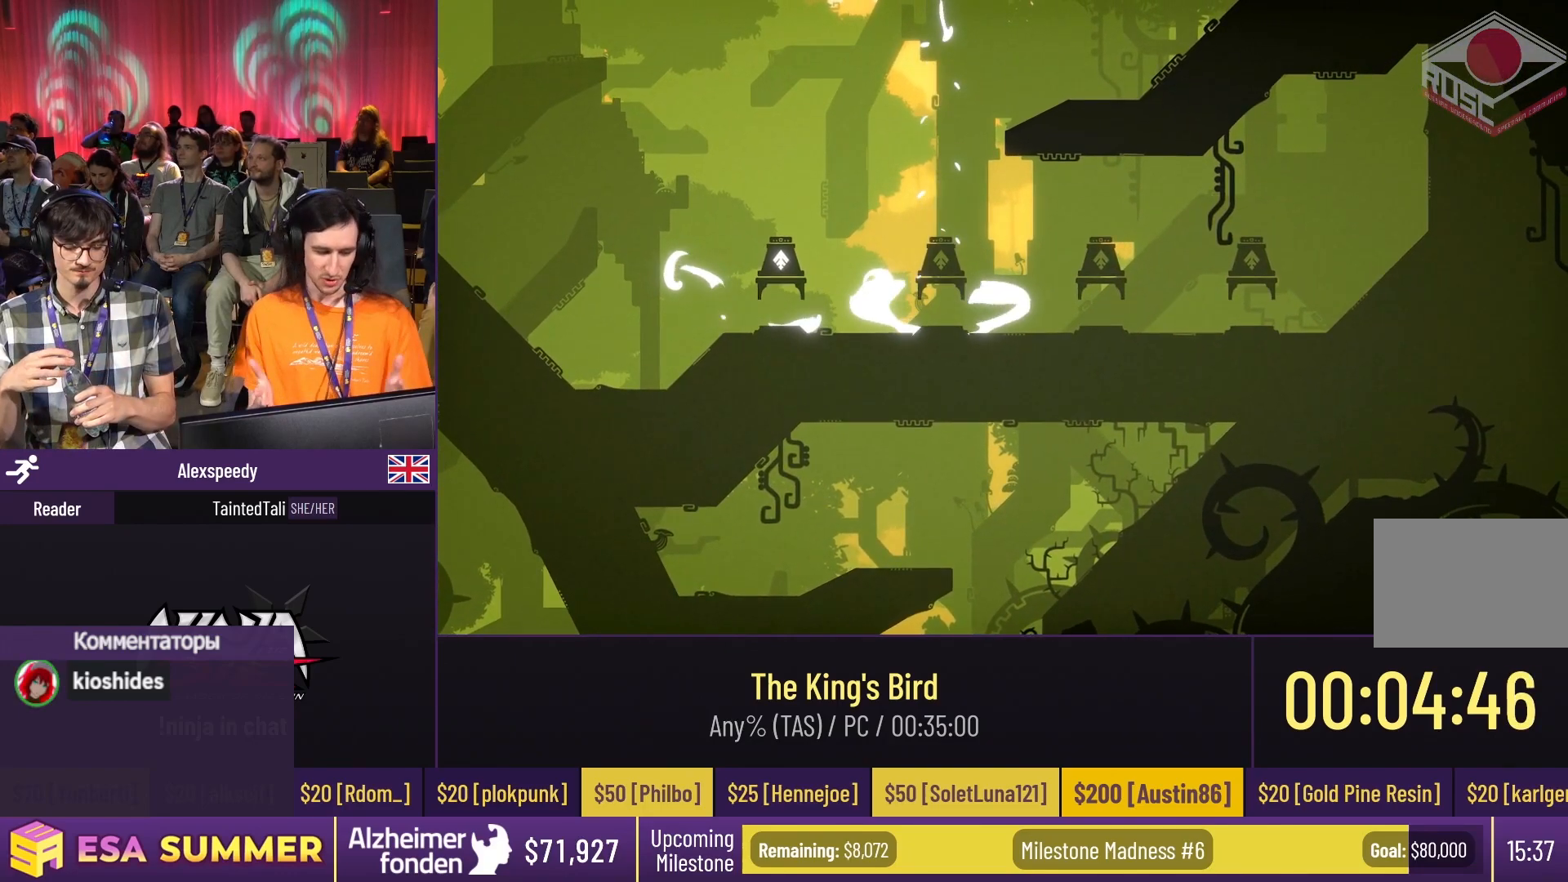
{"keys": [], "events": []}
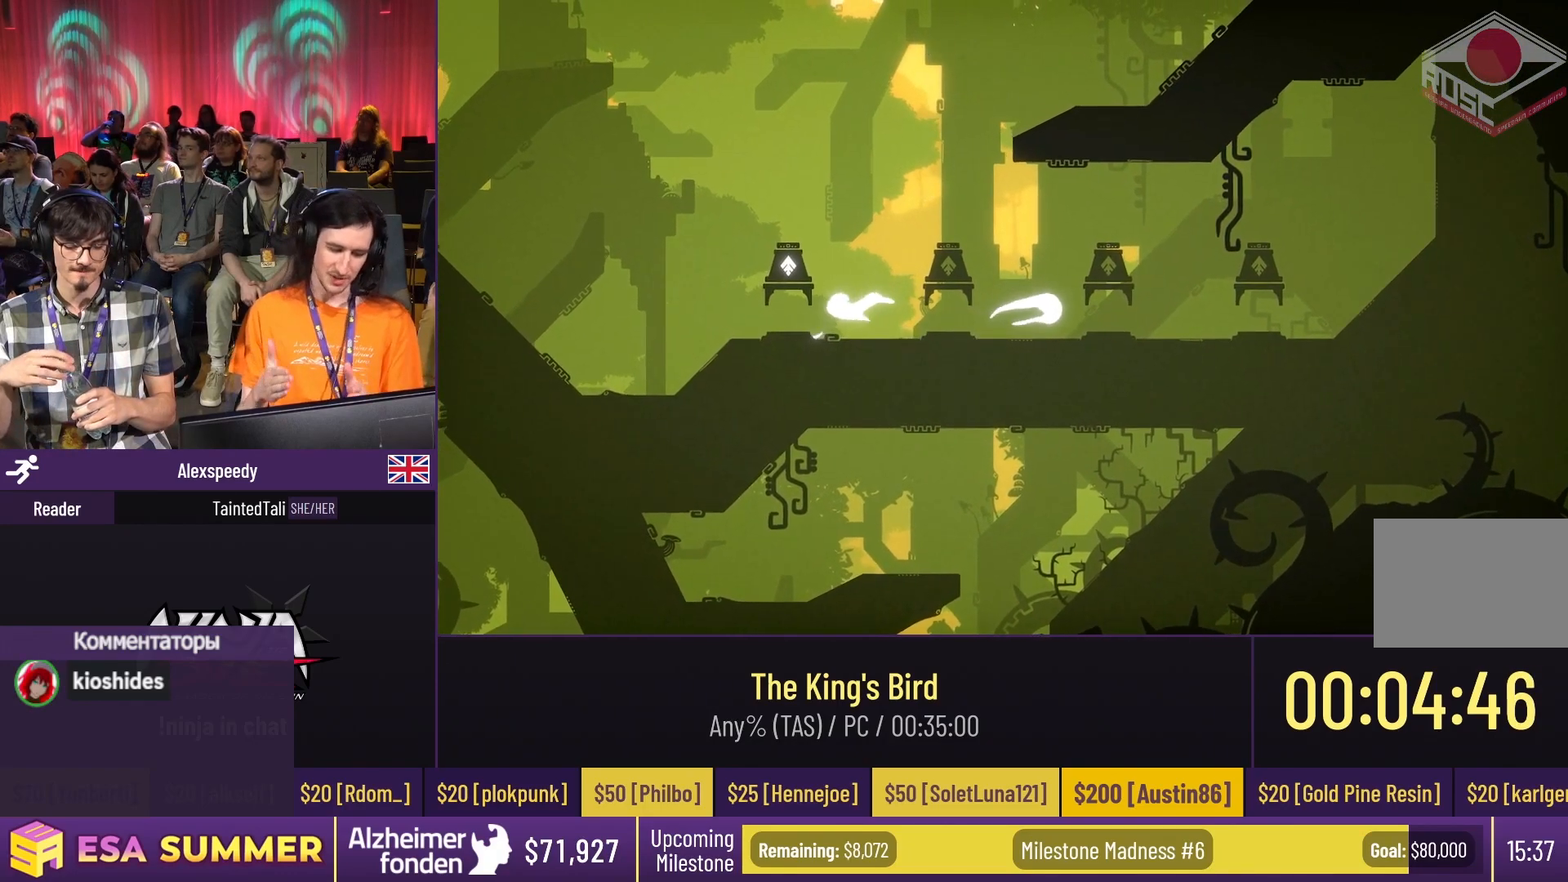
{"keys": [], "events": []}
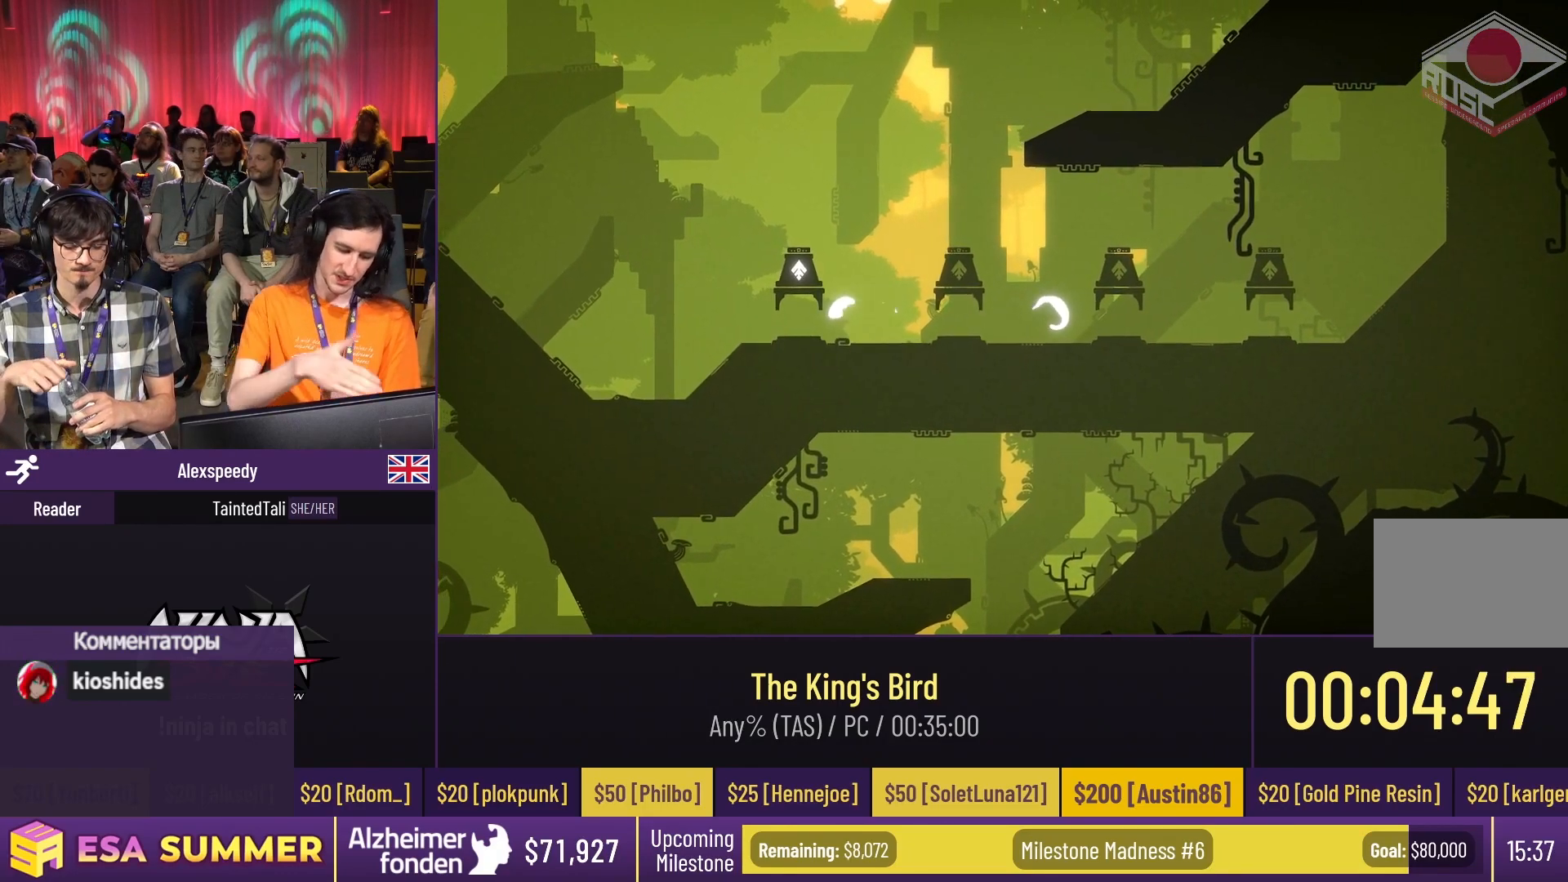
{"keys": [], "events": []}